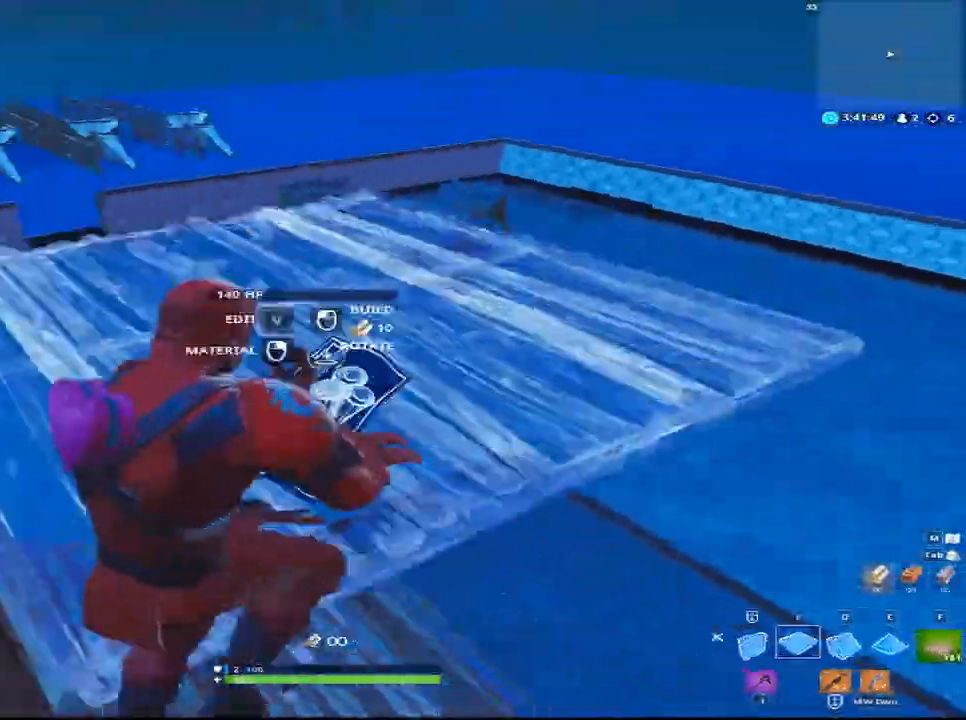
Gameplay with keyboard and mouse; each line is a JSON object with the keys and mouse buttons held at the frame after it. "events" lists presses ("down") and releases ("up") of "1", "2", "3", "4", "5", "a", "alt", "c", "caps_lock", "ctrl", "d", "e", "f", "g", "q", "r", "s", "shift", "space", "t", "tab", "v", "w", "x", "z", "mouse_left", "mouse_wheel" and "mouse_right" between this image and that frame as [ms after this image, input, new state], when the widget could be followed in between. "mouse_left", "mouse_wheel", "mouse_right" = the "left", "wheel", "right" buttons of the "mouse" list. No other keys are recorded. "wheel" means that the mouse wheel is clicked or scrolled. "mouse_move" is the direction in which the mouse moves at that frame (one of eight, or "still"), when it could be read.
{"keys": ["q", "w"], "mouse": [], "events": [[100, "f", "up"], [100, "mouse_left", "down"], [100, "space", "up"], [333, "q", "down"], [433, "mouse_left", "up"]]}
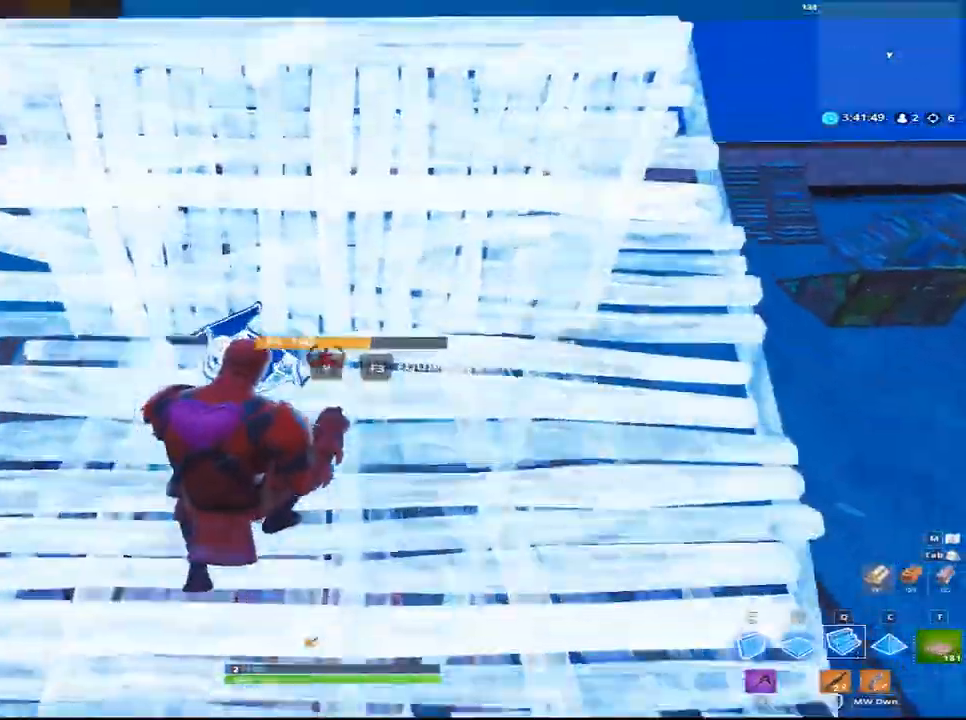
{"keys": ["w"], "mouse": [], "mouse_move": "up-left", "events": [[17, "q", "up"], [67, "d", "down"], [500, "d", "up"]]}
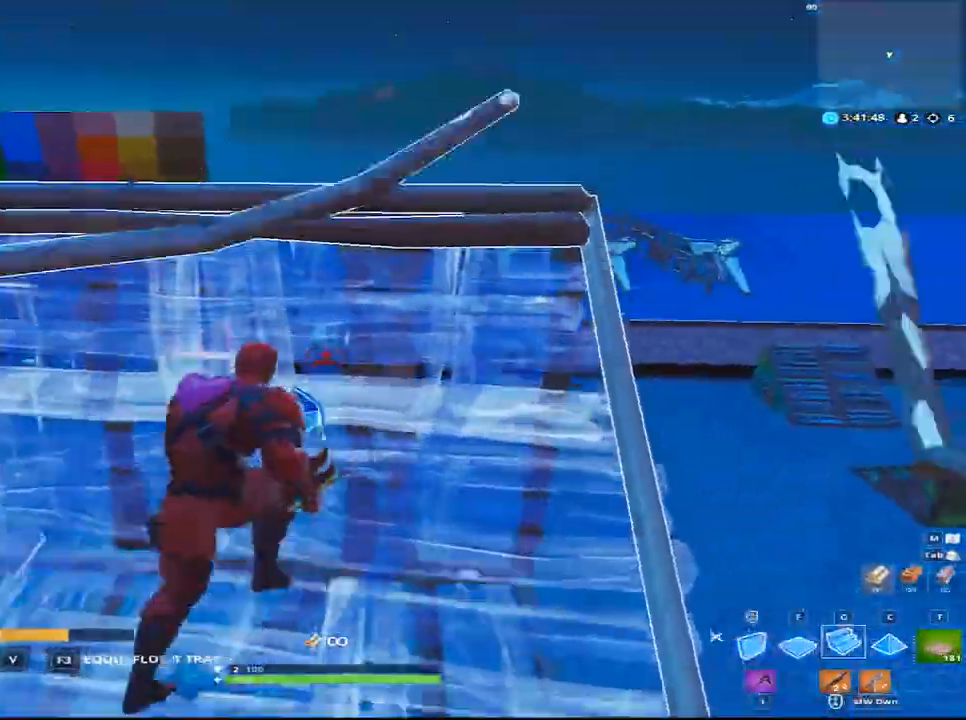
{"keys": ["w"], "mouse": ["left"], "mouse_move": "down", "events": [[133, "a", "down"], [133, "f", "down"], [317, "f", "up"], [317, "mouse_left", "down"], [367, "a", "up"]]}
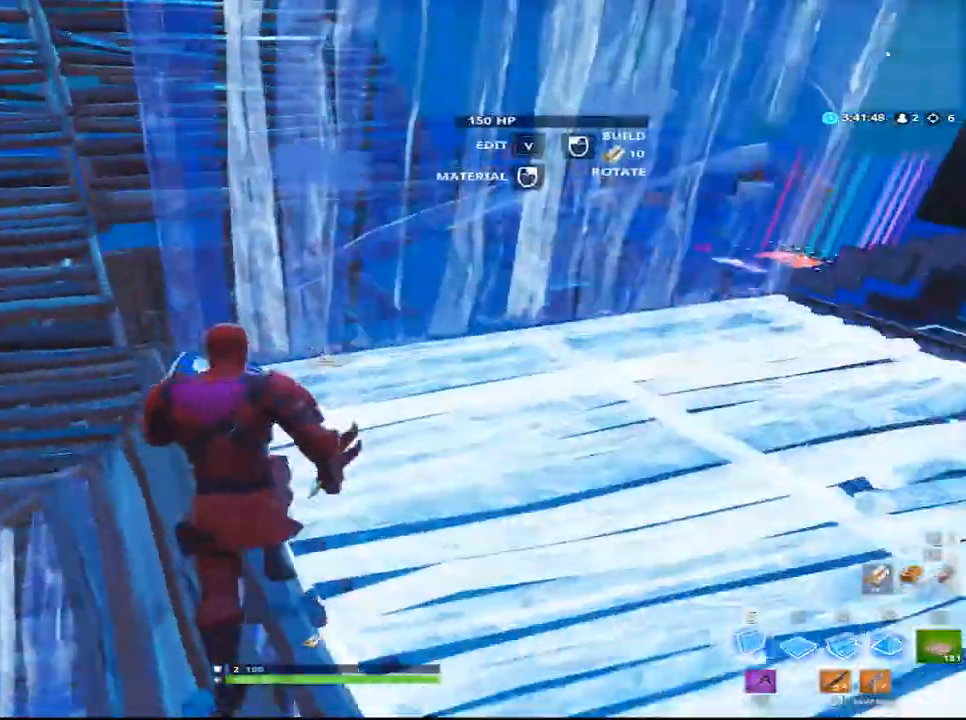
{"keys": ["w"], "mouse": [], "mouse_move": "up-right", "events": [[17, "space", "down"], [50, "w", "up"], [100, "w", "down"], [150, "q", "down"], [200, "mouse_left", "up"], [200, "space", "up"], [333, "q", "up"]]}
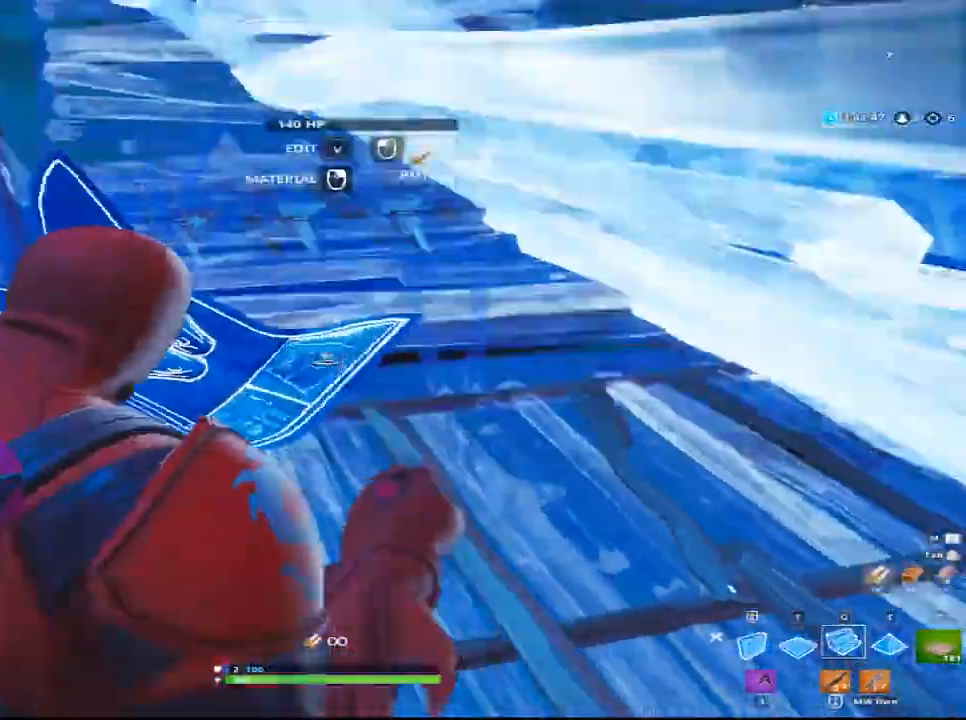
{"keys": ["a", "w"], "mouse": ["left"], "mouse_move": "still", "events": [[267, "d", "down"], [450, "a", "down"], [450, "mouse_left", "down"], [500, "d", "up"]]}
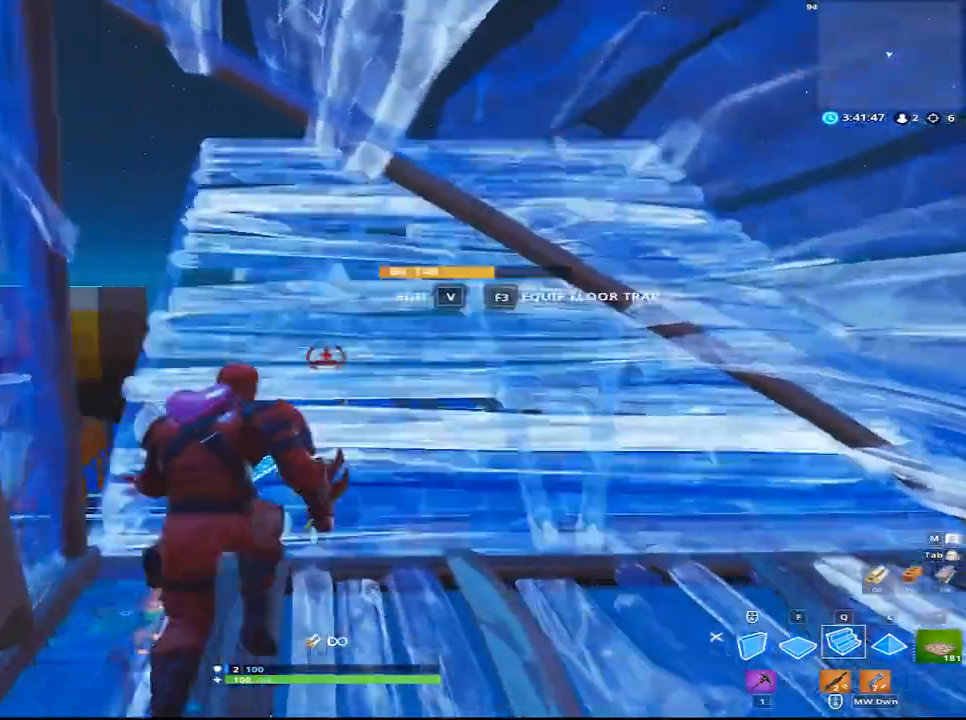
{"keys": ["a", "w"], "mouse": ["left"], "mouse_move": "right", "events": [[183, "a", "up"], [317, "a", "down"]]}
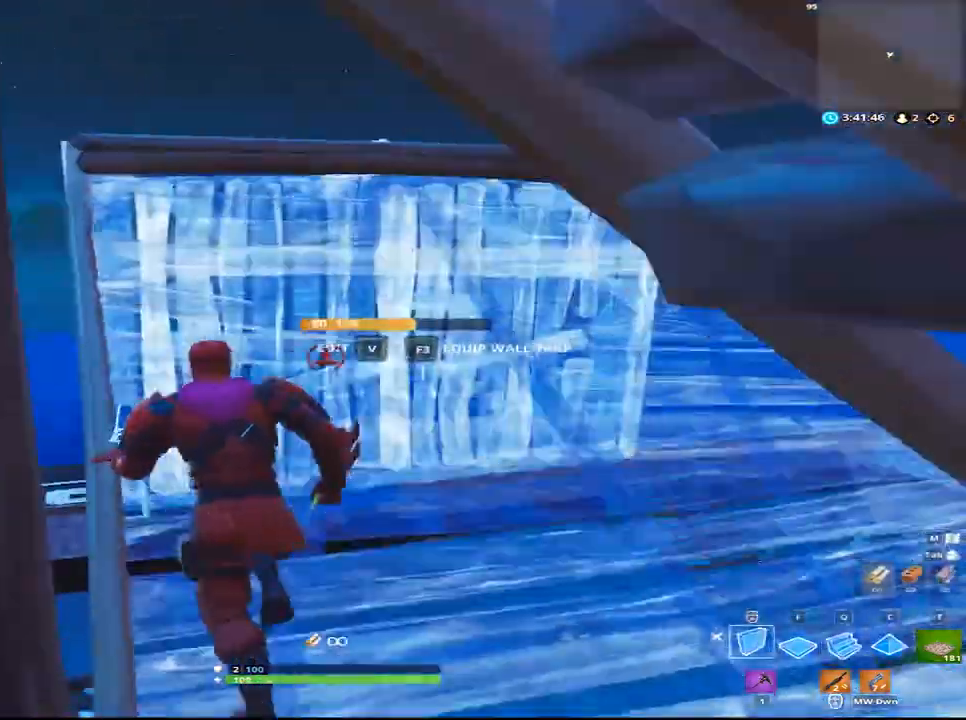
{"keys": ["a", "space", "w"], "mouse": ["left"], "mouse_move": "down", "events": [[483, "space", "down"]]}
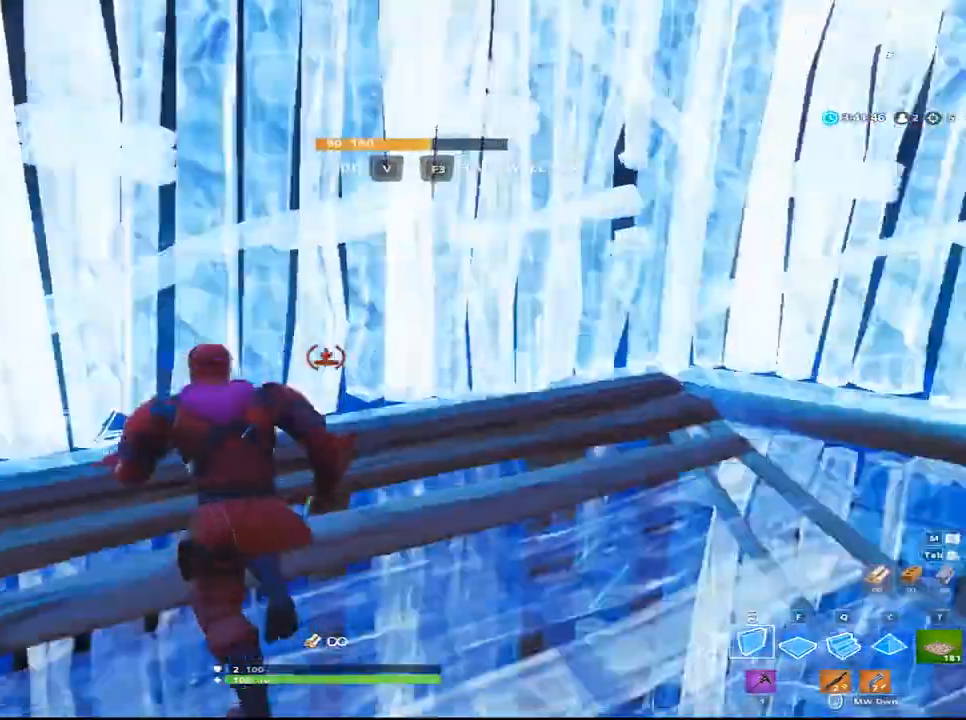
{"keys": ["d", "w"], "mouse": [], "mouse_move": "down", "events": [[50, "a", "up"], [67, "f", "down"], [117, "f", "up"], [117, "q", "down"], [217, "space", "up"], [300, "d", "down"], [350, "q", "up"], [450, "mouse_left", "up"]]}
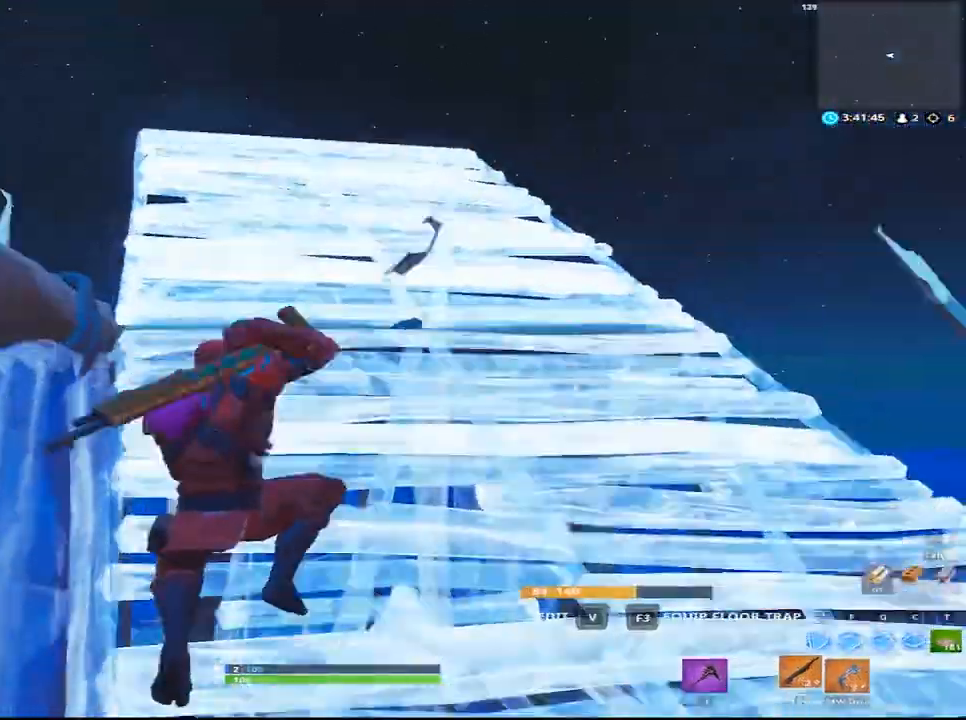
{"keys": ["a", "w"], "mouse": [], "mouse_move": "left", "events": [[183, "d", "up"], [317, "r", "down"], [317, "t", "down"], [400, "t", "up"], [417, "a", "down"], [417, "r", "up"]]}
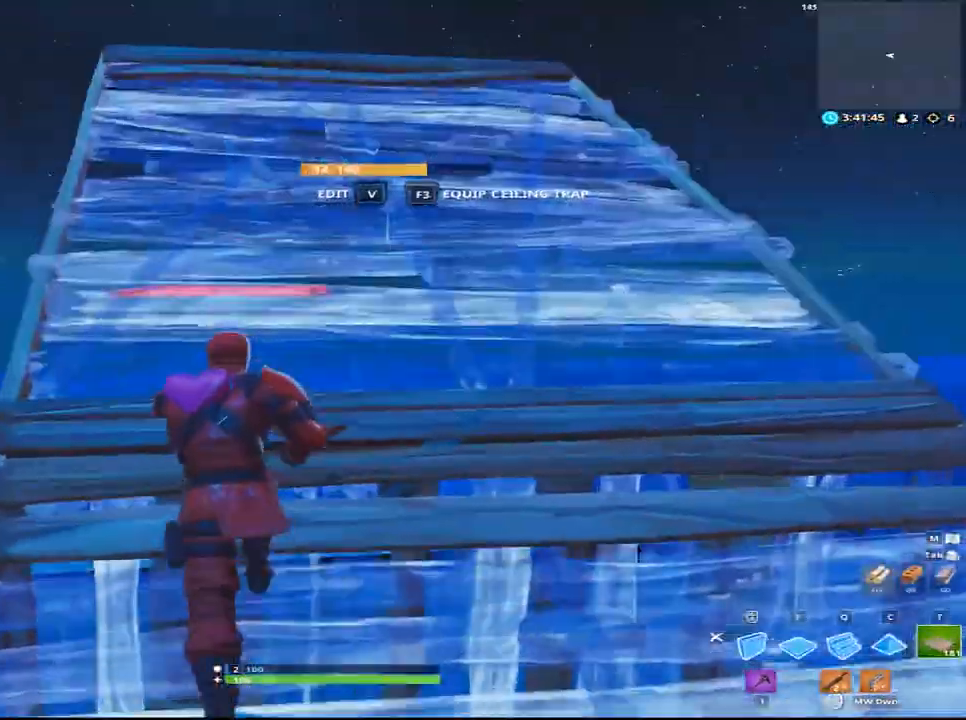
{"keys": ["a", "space"], "mouse": [], "mouse_move": "still", "events": [[17, "r", "down"], [100, "r", "up"], [150, "shift", "down"], [433, "space", "down"], [433, "w", "up"], [483, "shift", "up"]]}
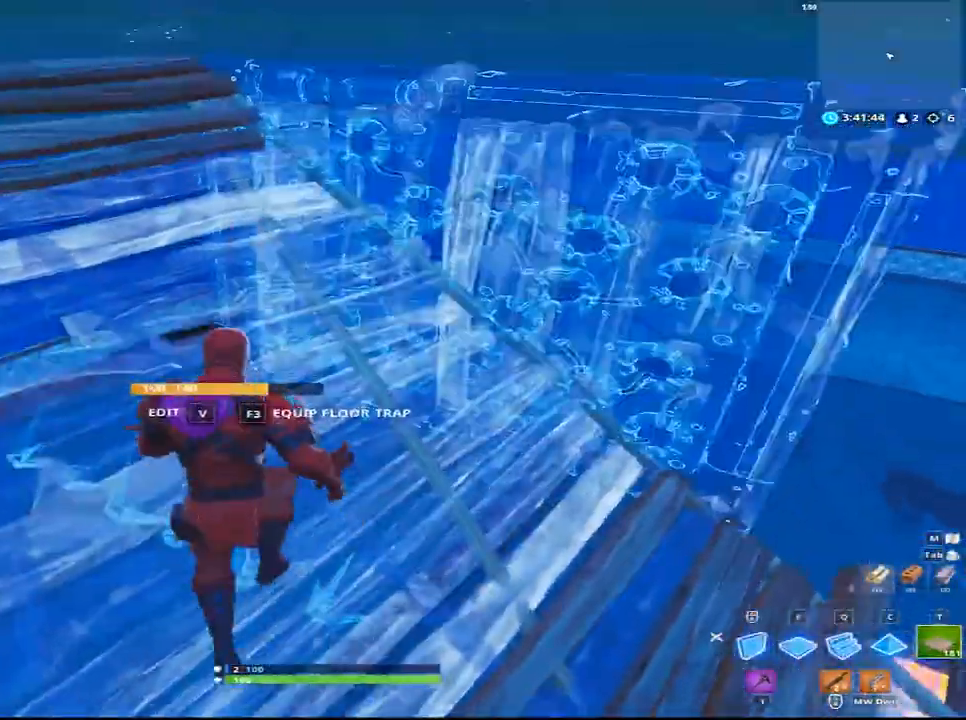
{"keys": [], "mouse": [], "mouse_move": "up", "events": [[17, "space", "up"], [167, "mouse_left", "down"], [217, "a", "up"], [400, "mouse_left", "up"]]}
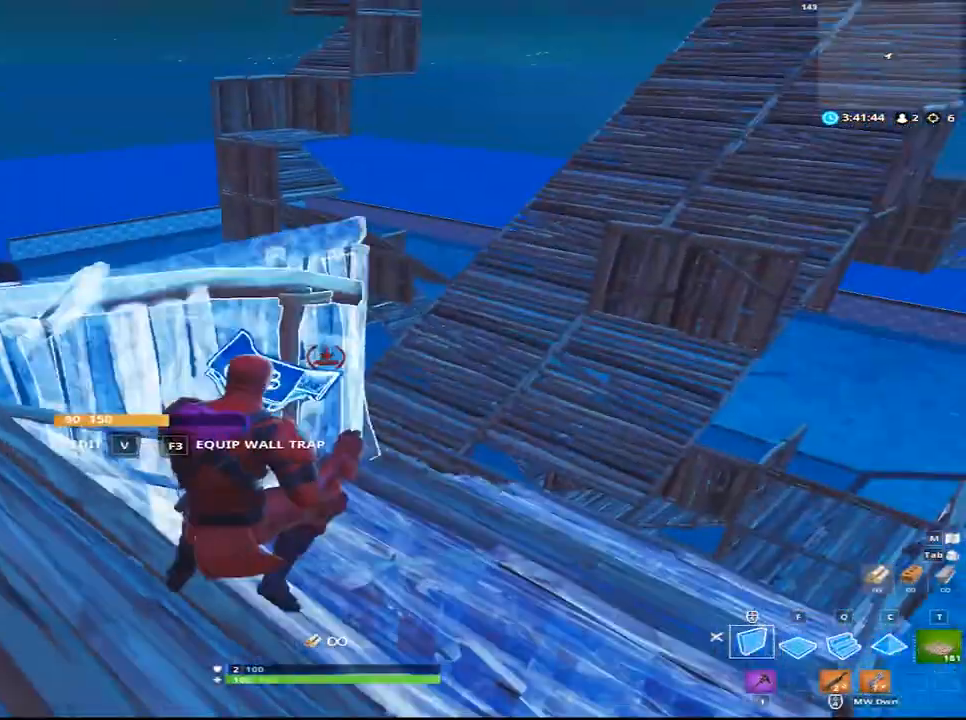
{"keys": [], "mouse": [], "mouse_move": "up", "events": [[367, "mouse_wheel", "down"], [467, "mouse_wheel", "up"]]}
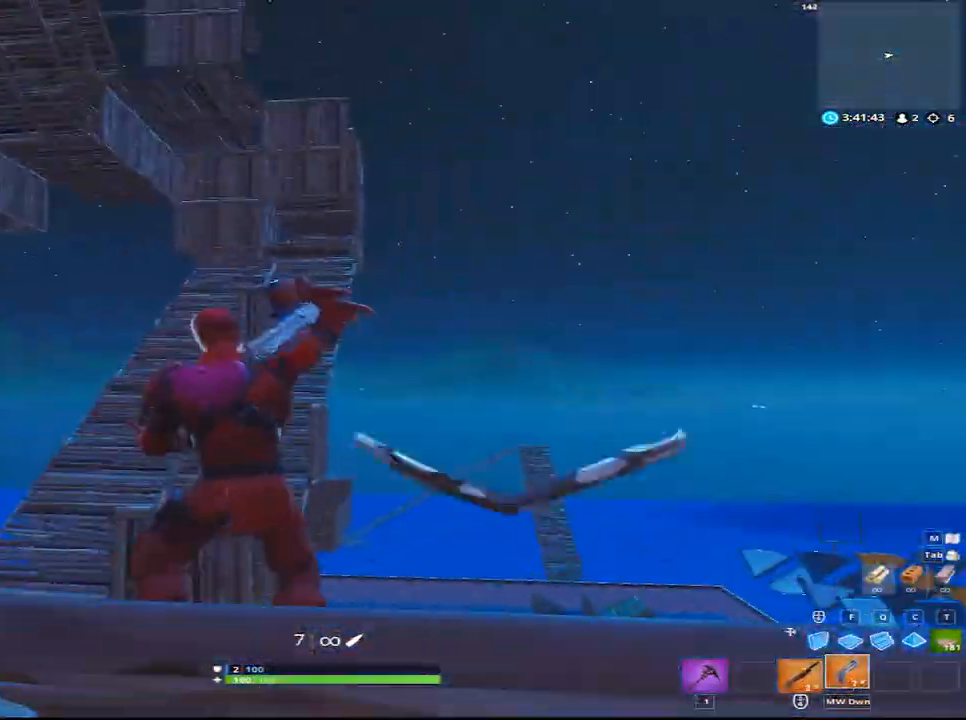
{"keys": ["r"], "mouse": [], "events": [[150, "r", "down"], [200, "mouse_wheel", "down"], [250, "r", "up"], [267, "mouse_wheel", "up"], [483, "r", "down"]]}
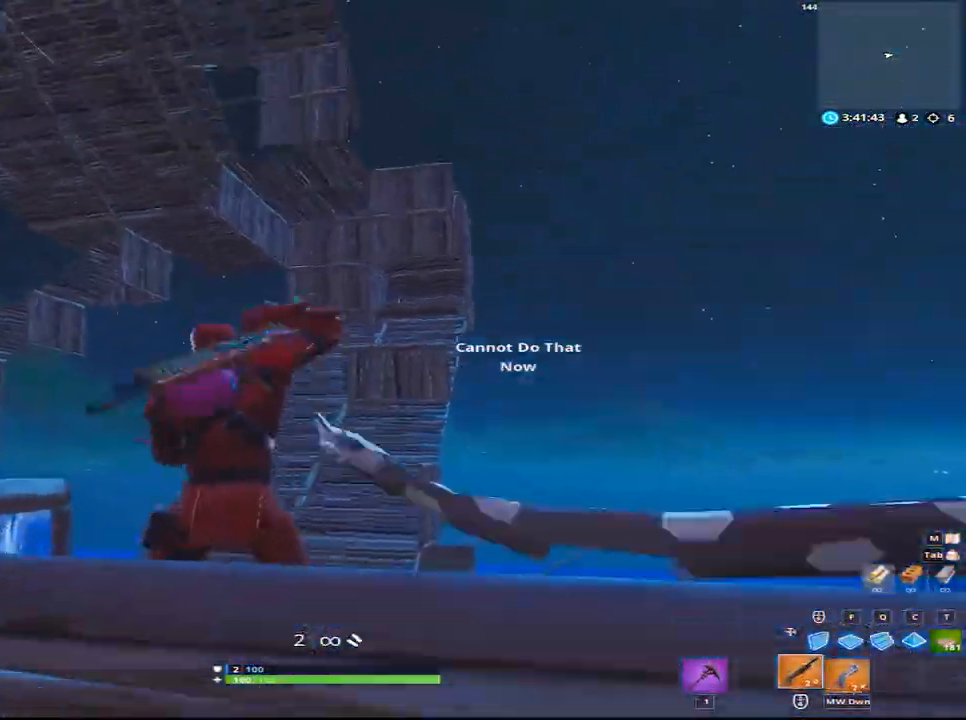
{"keys": [], "mouse": [], "mouse_move": "down-left", "events": [[117, "r", "up"], [217, "r", "down"], [267, "r", "up"]]}
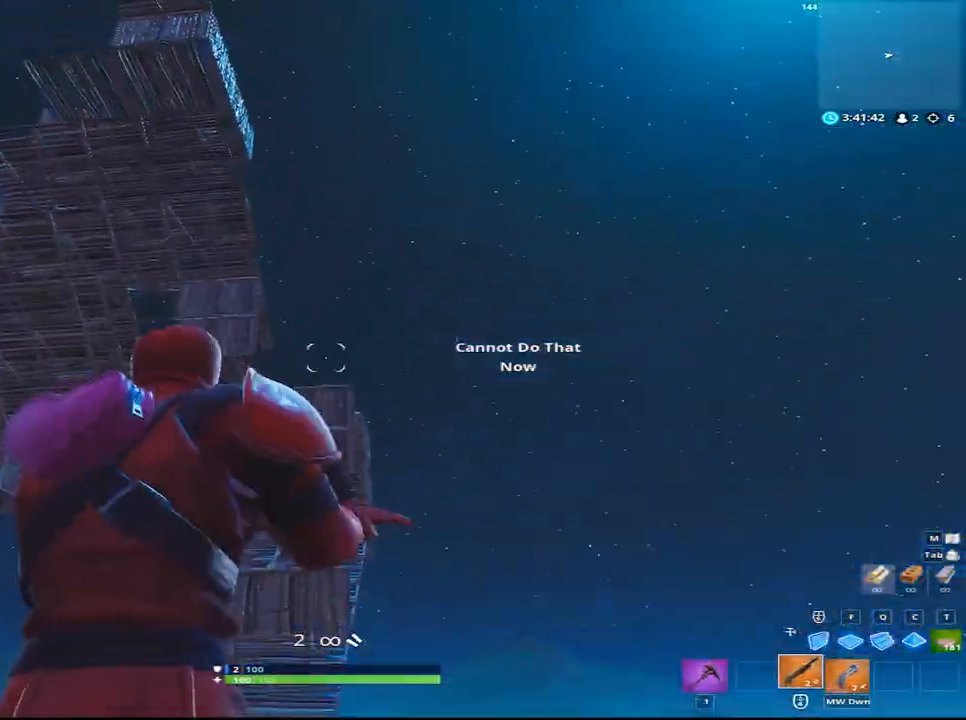
{"keys": ["d"], "mouse": [], "mouse_move": "up-right", "events": [[83, "r", "down"], [133, "r", "up"], [367, "d", "down"]]}
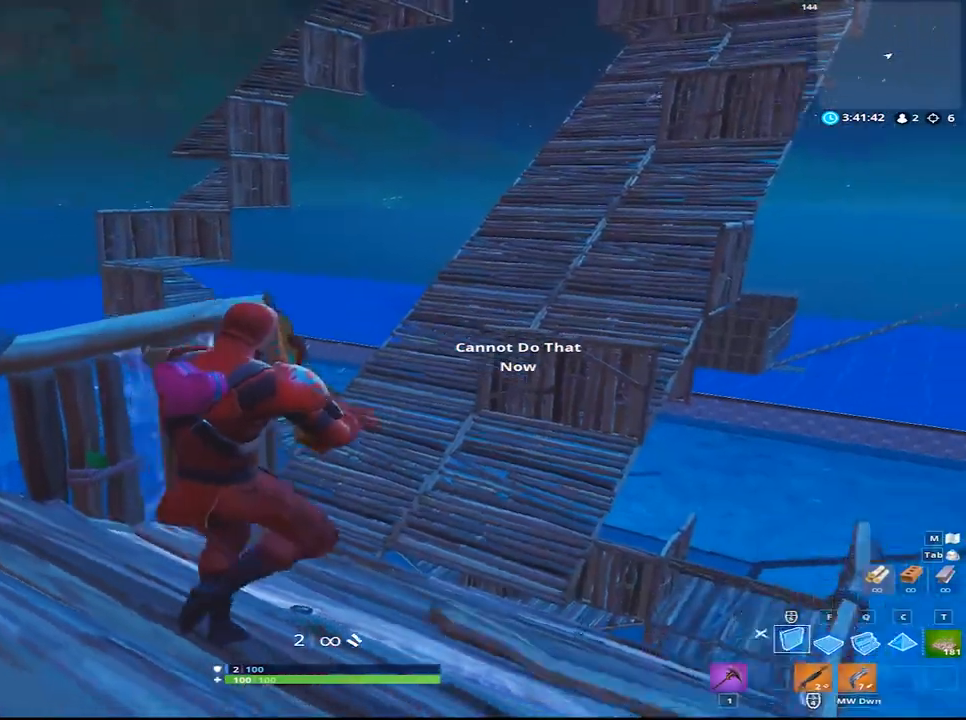
{"keys": ["q", "space", "w"], "mouse": ["left"], "mouse_move": "down-left", "events": [[50, "mouse_left", "down"], [150, "a", "down"], [150, "w", "down"], [200, "d", "up"], [250, "a", "up"], [267, "space", "down"], [383, "f", "down"], [433, "f", "up"], [433, "q", "down"]]}
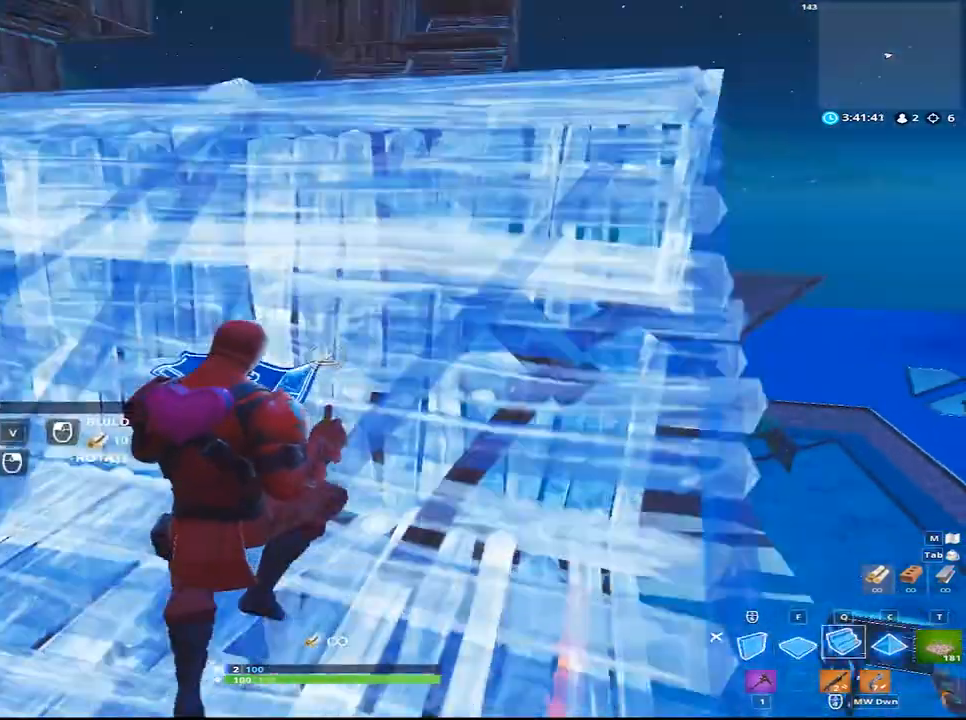
{"keys": ["a"], "mouse": [], "mouse_move": "down", "events": [[17, "space", "up"], [117, "d", "down"], [117, "mouse_left", "up"], [167, "q", "up"], [300, "a", "down"], [300, "d", "up"], [500, "w", "up"]]}
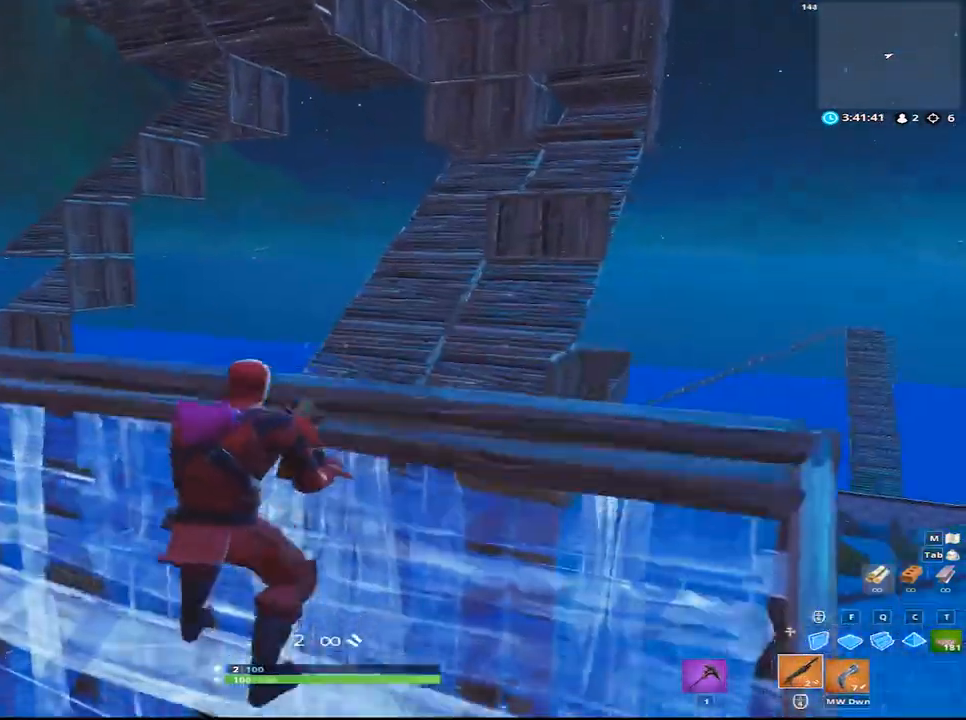
{"keys": ["s"], "mouse": [], "mouse_move": "up", "events": [[33, "shift", "down"], [233, "shift", "up"], [267, "a", "up"], [267, "s", "down"]]}
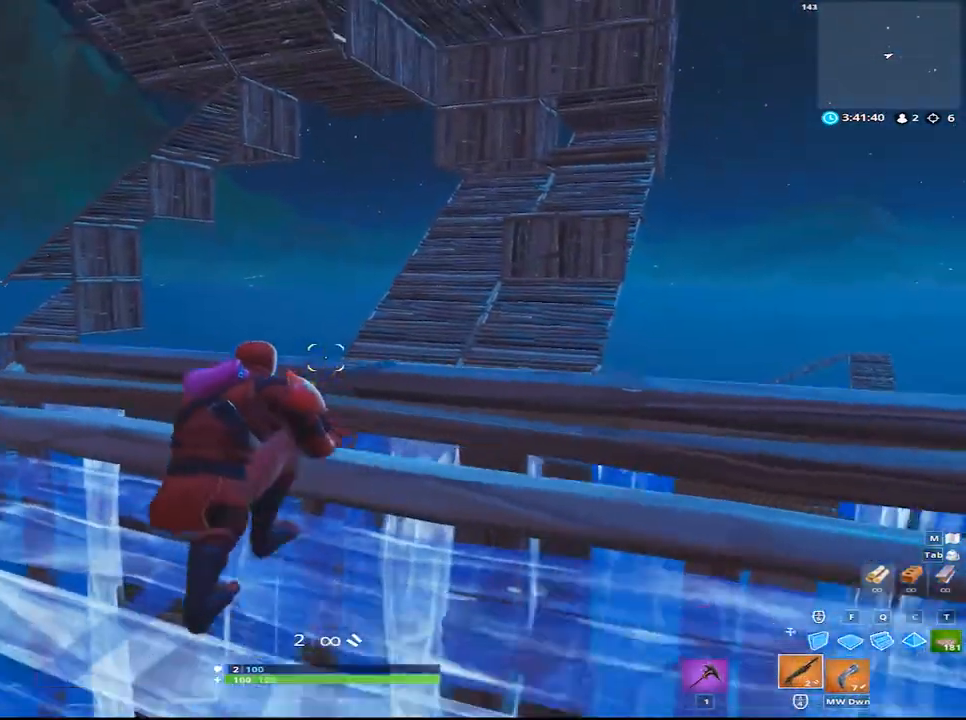
{"keys": ["s", "shift"], "mouse": [], "mouse_move": "still", "events": [[50, "shift", "down"], [333, "shift", "up"], [433, "shift", "down"]]}
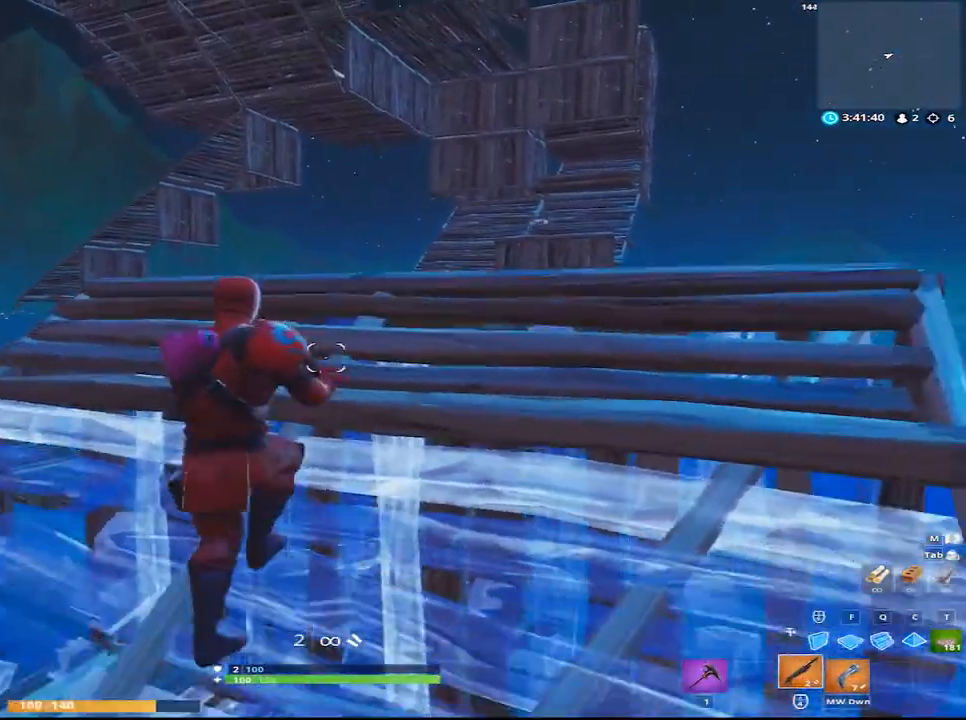
{"keys": ["a"], "mouse": [], "mouse_move": "down", "events": [[217, "d", "down"], [217, "s", "up"], [217, "shift", "up"], [400, "a", "down"], [450, "d", "up"]]}
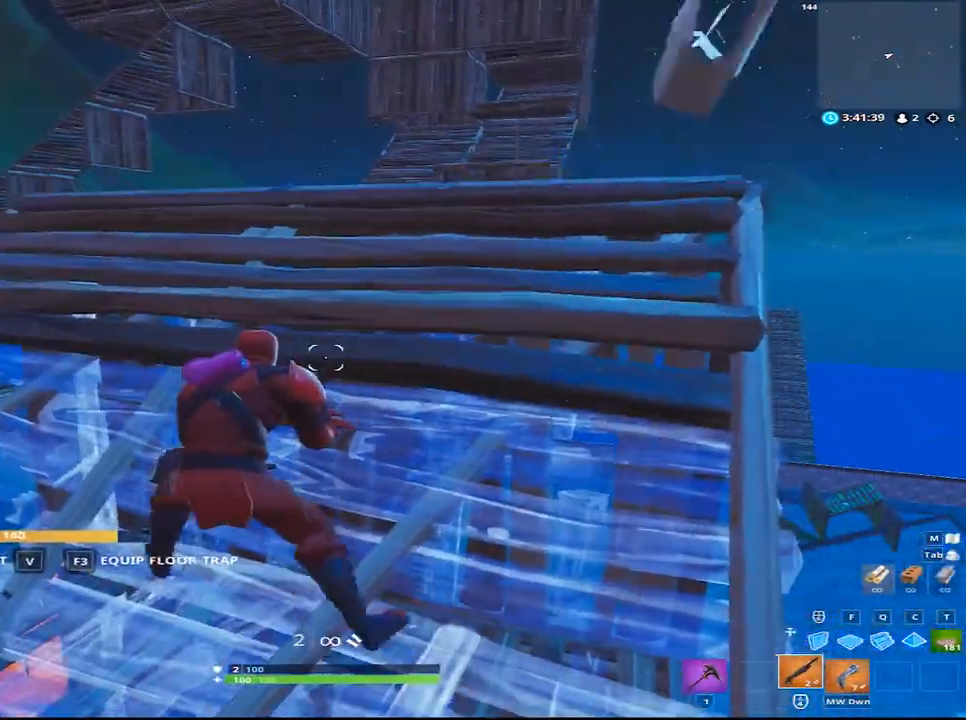
{"keys": ["w"], "mouse": [], "mouse_move": "down", "events": [[133, "a", "up"], [133, "d", "down"], [267, "w", "down"], [317, "d", "up"]]}
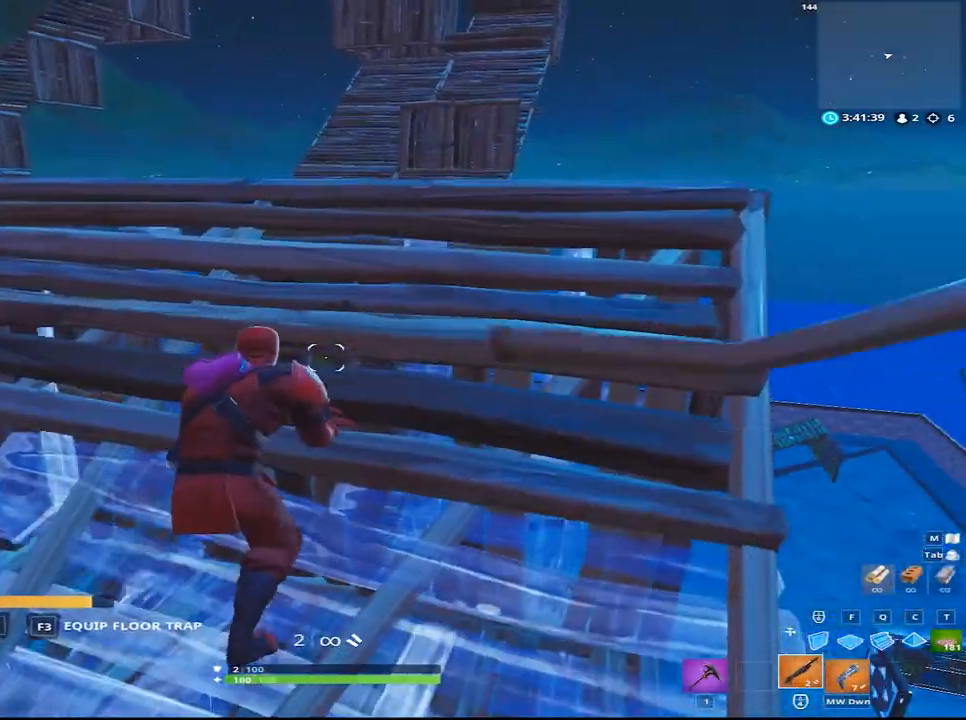
{"keys": [], "mouse": [], "mouse_move": "still", "events": [[17, "w", "up"], [50, "d", "down"], [200, "d", "up"]]}
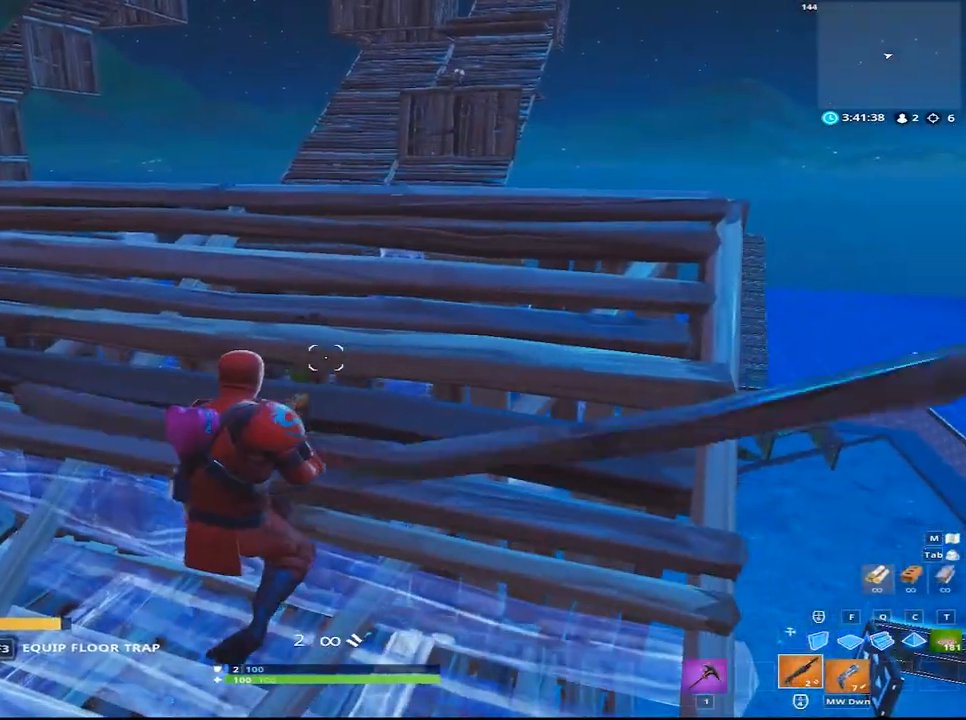
{"keys": [], "mouse": [], "mouse_move": "still", "events": [[267, "mouse_wheel", "down"], [400, "mouse_wheel", "up"]]}
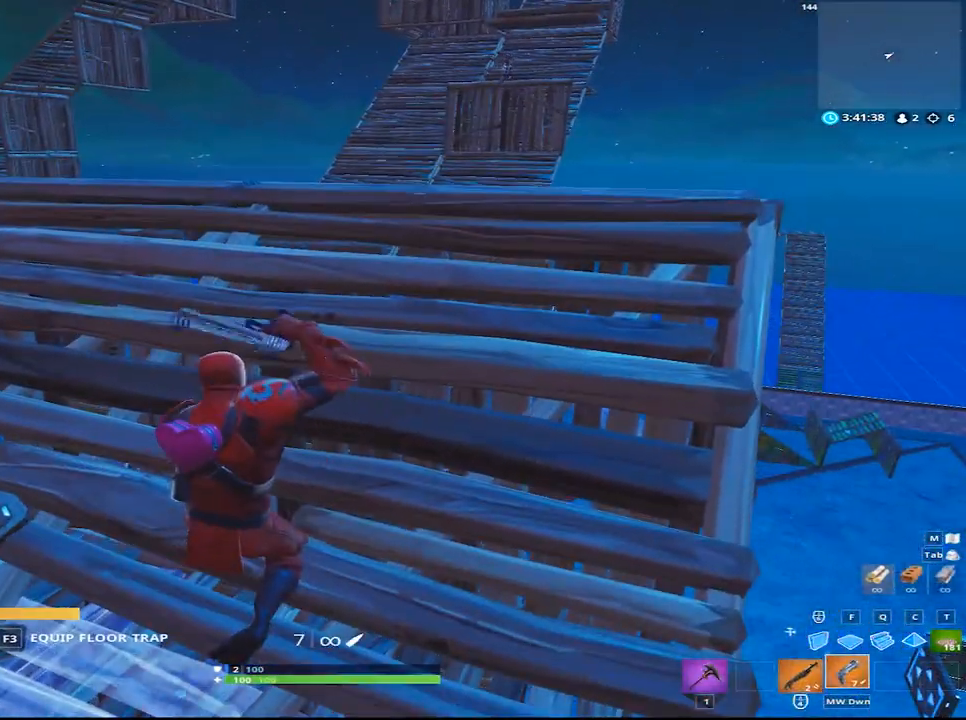
{"keys": [], "mouse": [], "mouse_move": "still", "events": []}
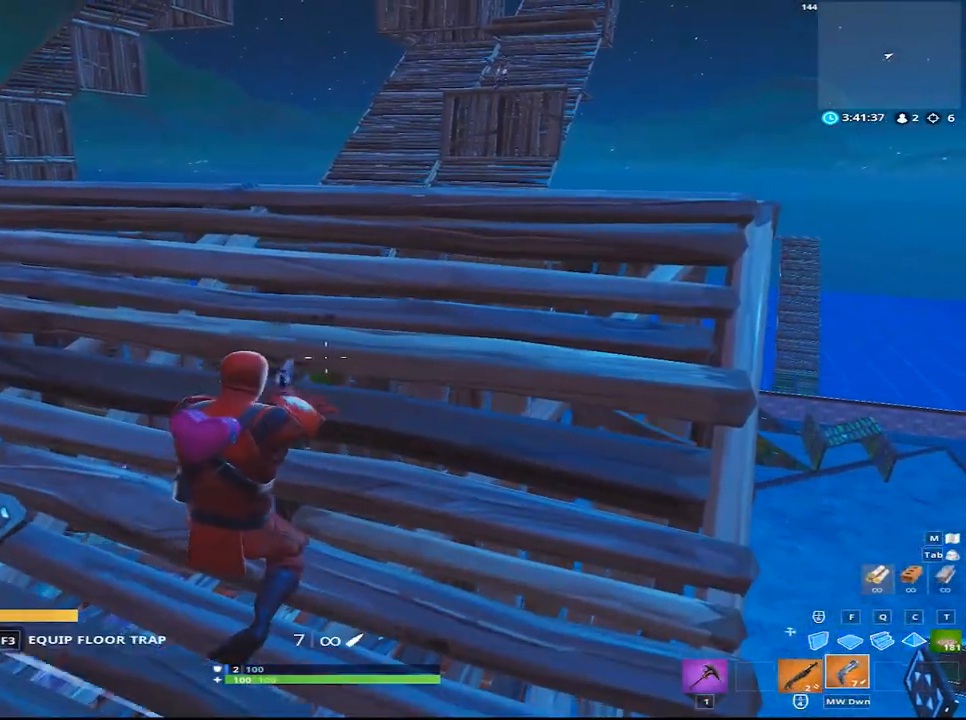
{"keys": [], "mouse": [], "mouse_move": "right", "events": []}
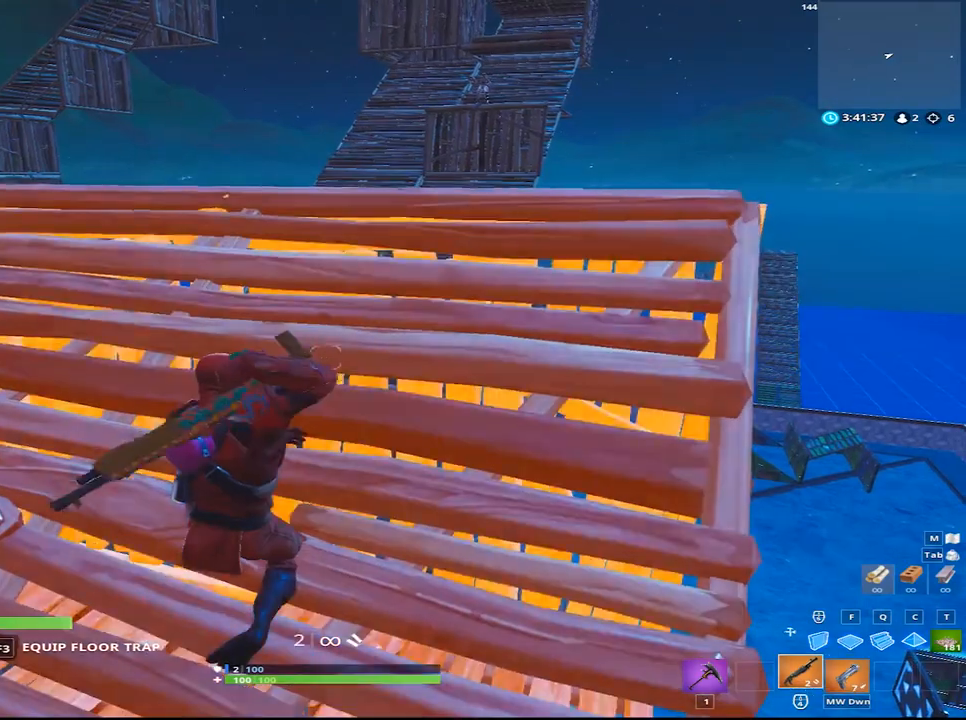
{"keys": [], "mouse": [], "mouse_move": "still", "events": [[250, "mouse_wheel", "down"], [350, "mouse_wheel", "up"]]}
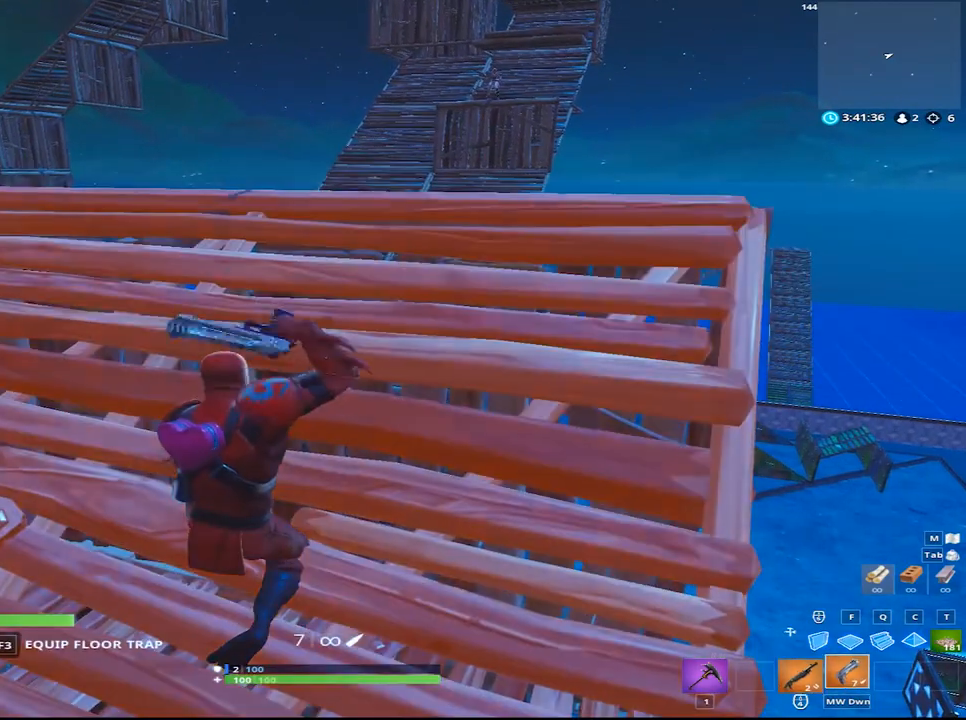
{"keys": [], "mouse": [], "mouse_move": "still", "events": [[33, "r", "down"], [83, "r", "up"]]}
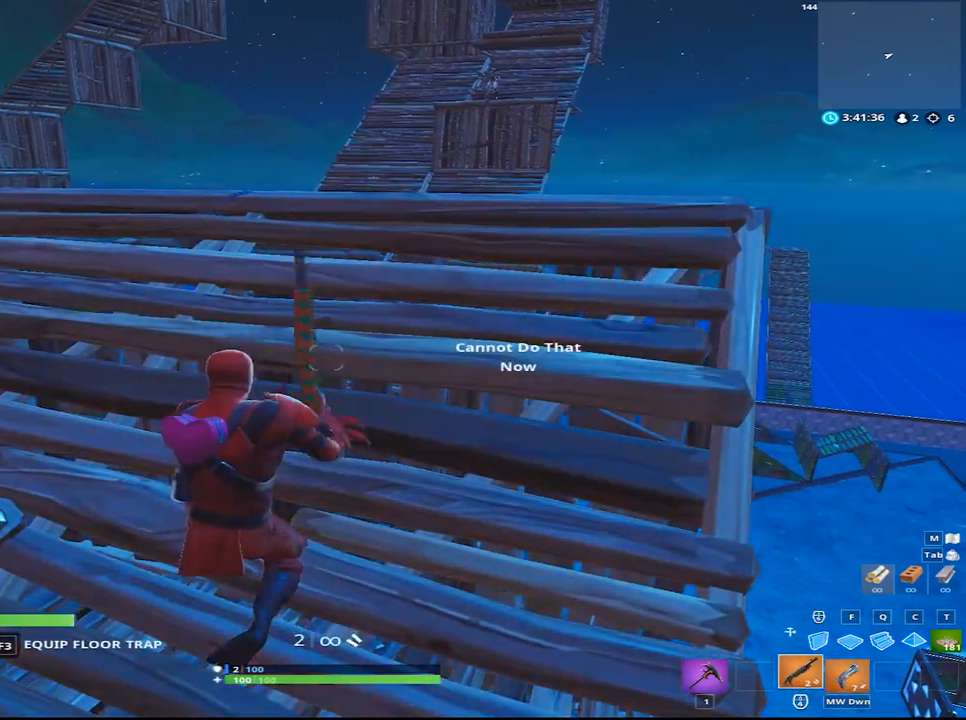
{"keys": [], "mouse": [], "mouse_move": "still", "events": [[17, "r", "down"], [100, "r", "up"], [200, "r", "down"], [250, "r", "up"], [333, "r", "down"], [383, "r", "up"]]}